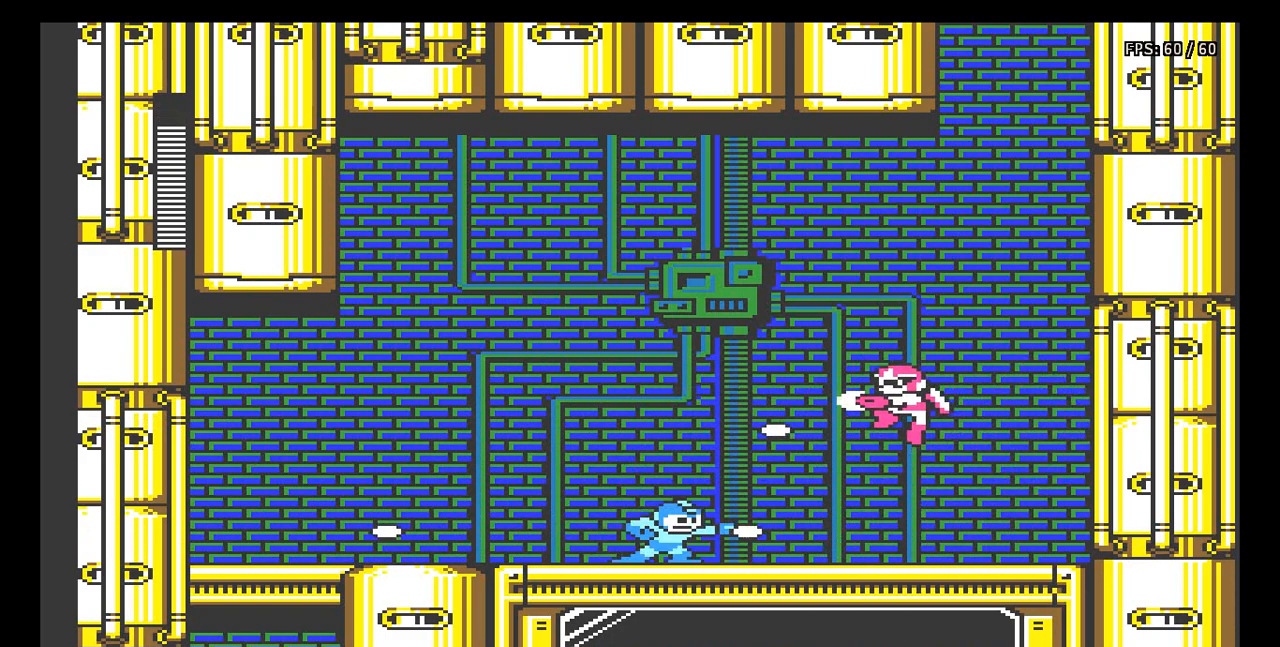
Gameplay with a controller (Nintendo layout); each line is a JSON object with the inputs held at the frame after it. "events" lists button and stick changes between this image and that frame as [ms after this image, input, new state], when the widget could be followed in between. Not read: L3 R3.
{"buttons": ["B"], "events": [[50, "B", "up"], [100, "B", "down"], [183, "B", "up"], [367, "B", "down"], [433, "B", "up"], [483, "B", "down"]]}
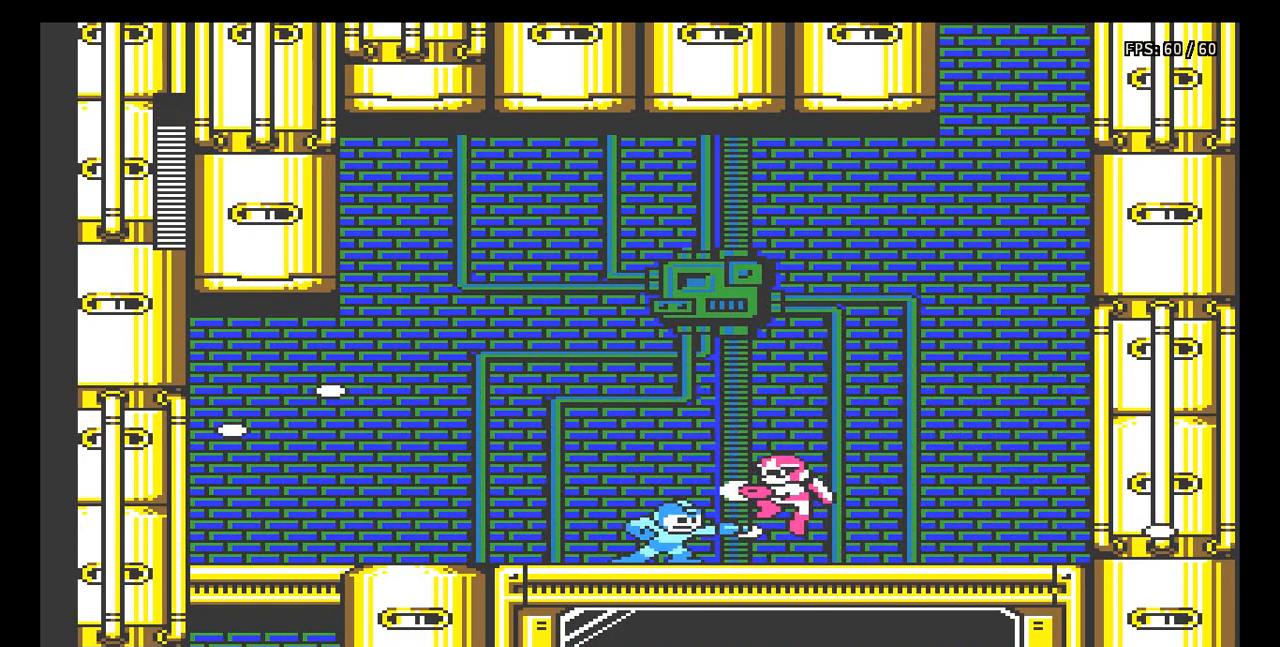
{"buttons": ["A", "DPAD_DOWN"], "events": [[50, "B", "up"], [117, "B", "down"], [183, "B", "up"], [233, "DPAD_DOWN", "down"], [250, "DPAD_RIGHT", "down"], [300, "A", "down"], [300, "DPAD_RIGHT", "up"]]}
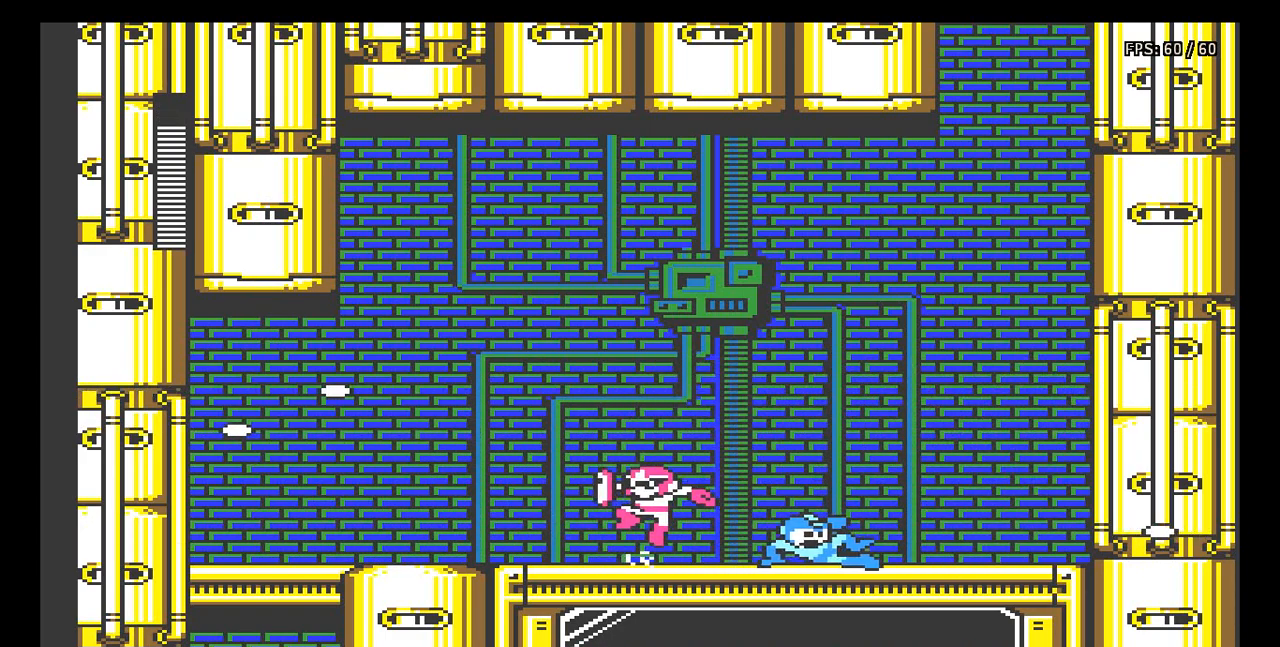
{"buttons": ["B"], "events": [[17, "A", "up"], [67, "DPAD_DOWN", "up"], [100, "DPAD_LEFT", "down"], [150, "B", "down"], [200, "B", "up"], [217, "DPAD_LEFT", "up"], [250, "B", "down"], [317, "B", "up"], [367, "B", "down"], [450, "B", "up"], [500, "B", "down"]]}
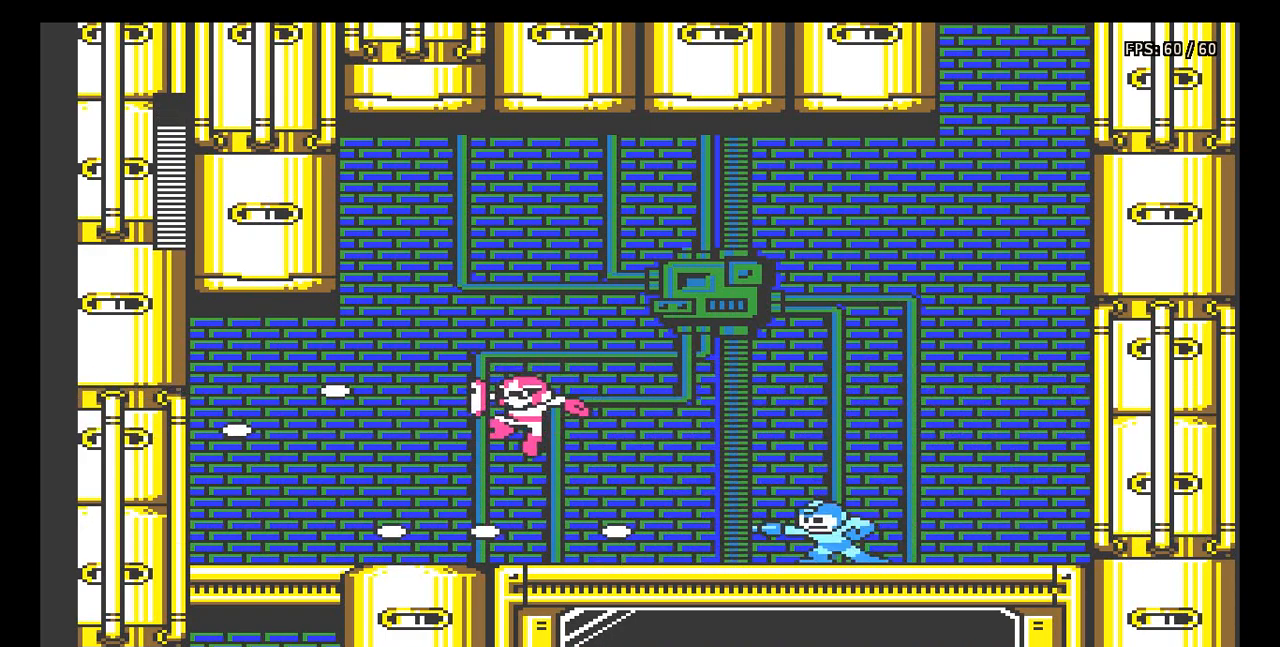
{"buttons": ["B"], "events": [[50, "B", "up"], [117, "B", "down"], [167, "B", "up"], [233, "B", "down"], [300, "B", "up"], [367, "B", "down"], [417, "B", "up"], [483, "B", "down"]]}
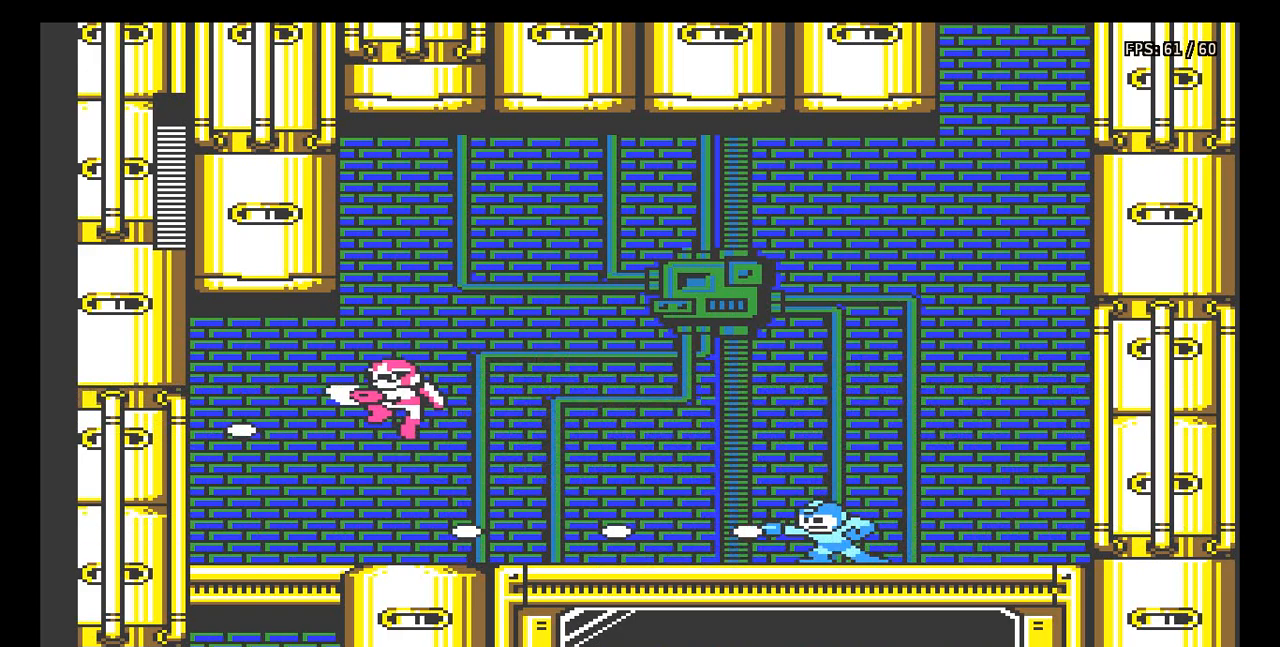
{"buttons": ["B"], "events": [[50, "B", "up"], [117, "B", "down"], [167, "B", "up"], [233, "B", "down"], [300, "B", "up"], [367, "B", "down"], [417, "B", "up"], [500, "B", "down"]]}
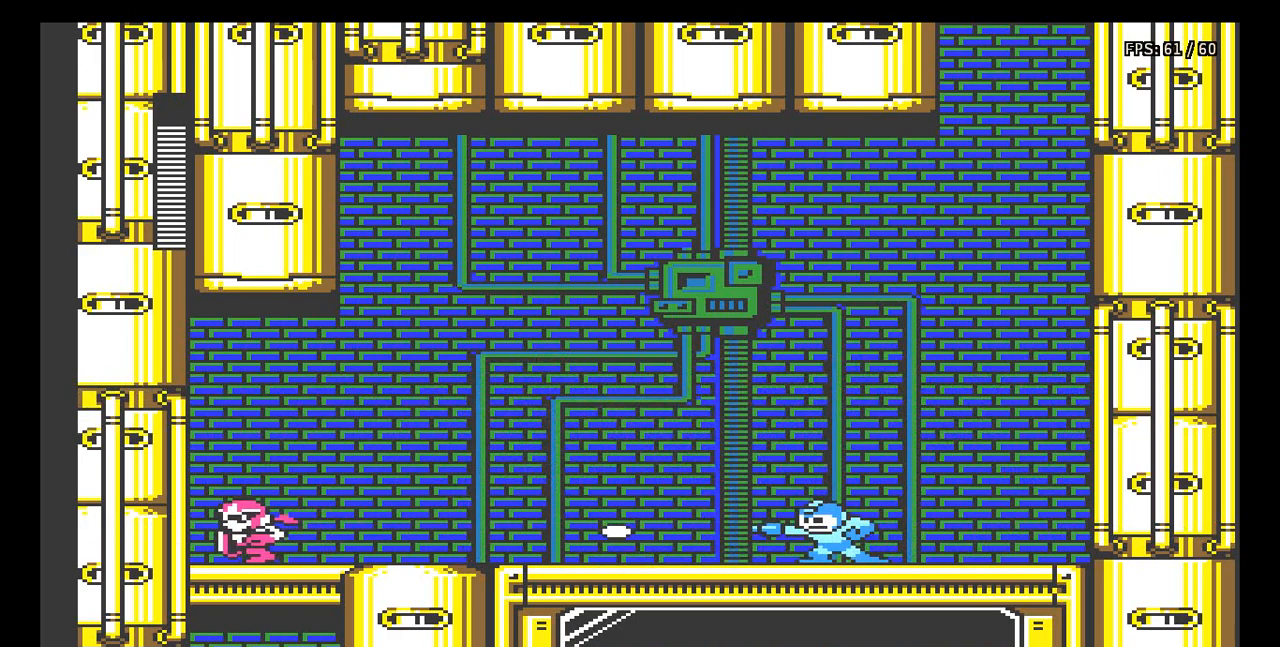
{"buttons": [], "events": [[67, "B", "up"], [117, "B", "down"], [183, "B", "up"], [250, "B", "down"], [317, "B", "up"], [400, "B", "down"], [450, "B", "up"]]}
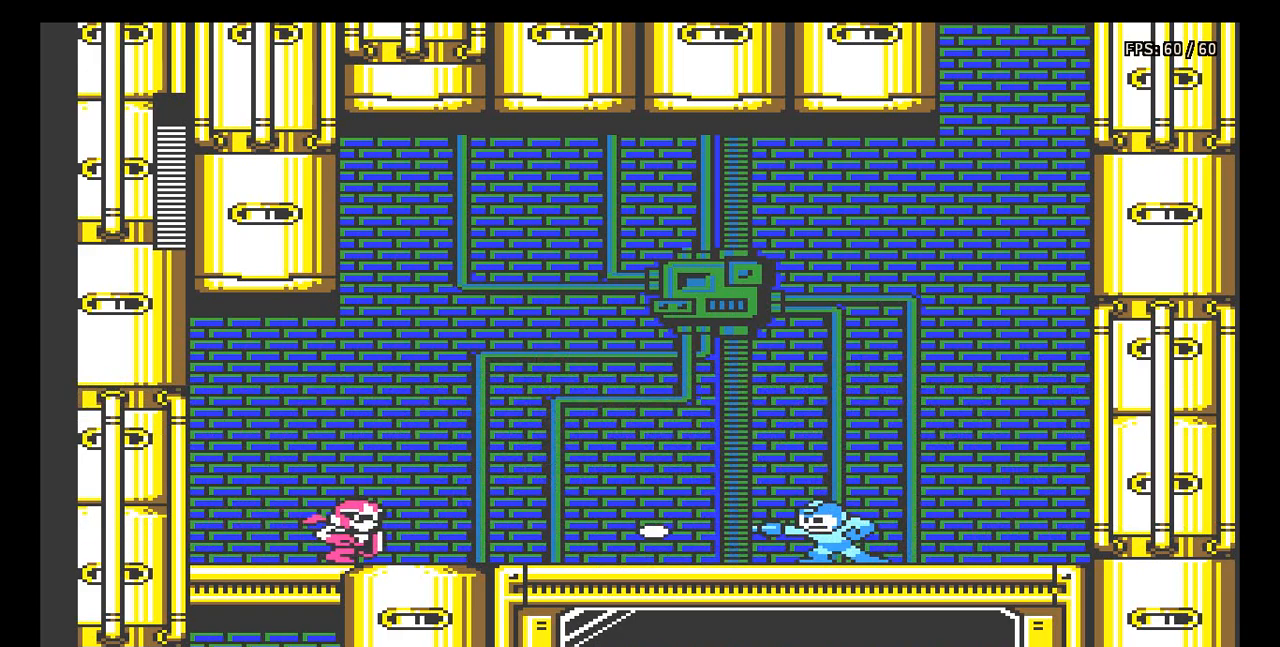
{"buttons": ["B"], "events": [[17, "B", "down"], [83, "B", "up"], [133, "B", "down"], [183, "DPAD_LEFT", "down"], [200, "B", "up"], [267, "B", "down"], [317, "B", "up"], [350, "DPAD_LEFT", "up"], [367, "B", "down"], [433, "B", "up"], [483, "B", "down"]]}
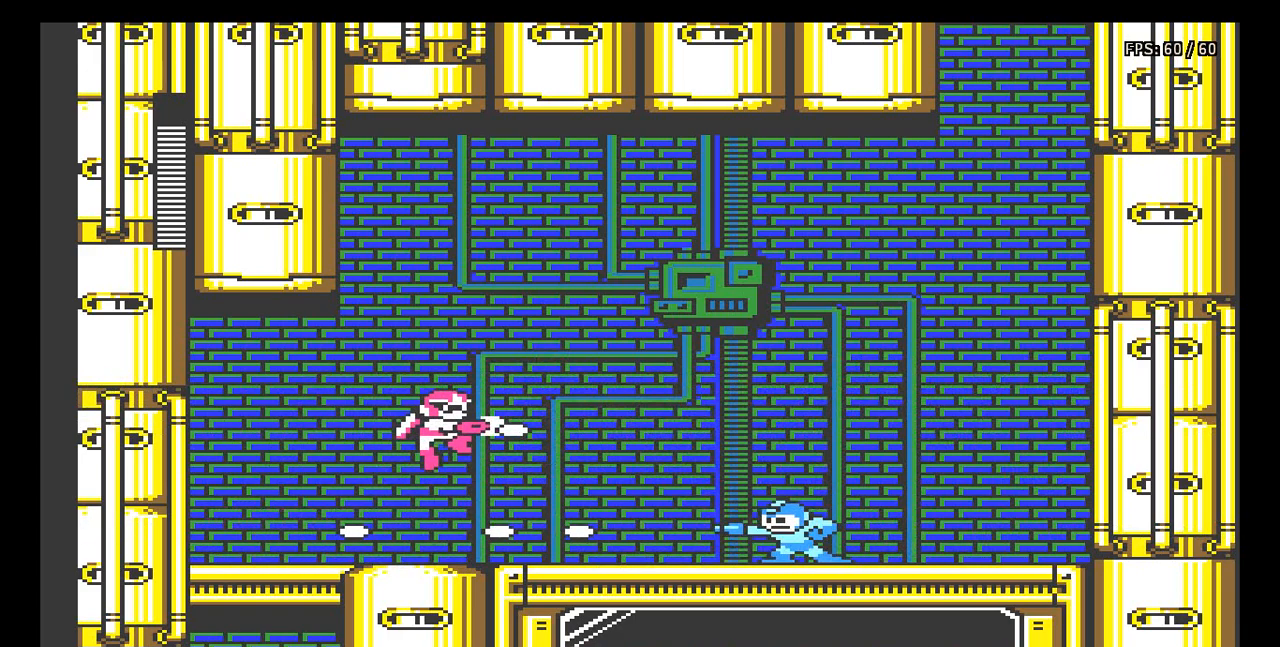
{"buttons": ["DPAD_LEFT"], "events": [[67, "B", "up"], [83, "DPAD_LEFT", "down"], [117, "B", "down"], [167, "B", "up"], [267, "DPAD_LEFT", "up"], [333, "B", "down"], [400, "B", "up"], [450, "B", "down"], [467, "DPAD_LEFT", "down"], [500, "B", "up"]]}
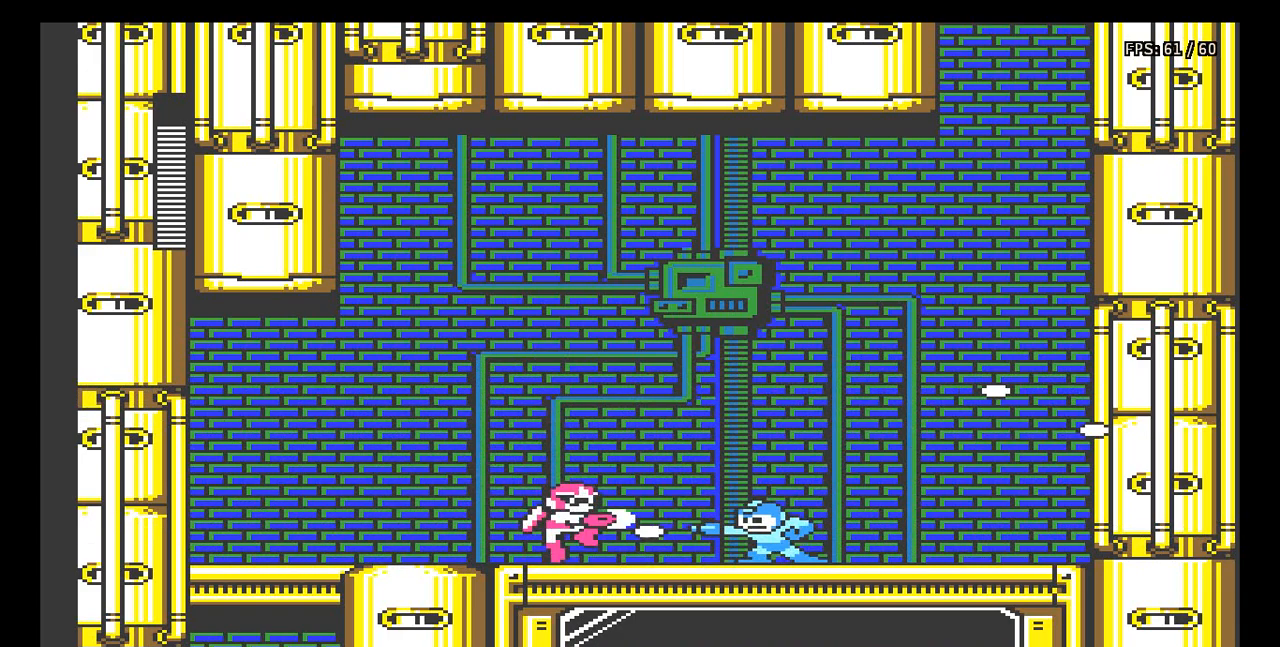
{"buttons": ["A", "DPAD_DOWN", "DPAD_LEFT"], "events": [[67, "B", "down"], [133, "B", "up"], [150, "DPAD_LEFT", "up"], [183, "B", "down"], [200, "DPAD_LEFT", "down"], [250, "B", "up"], [283, "DPAD_DOWN", "down"], [350, "A", "down"]]}
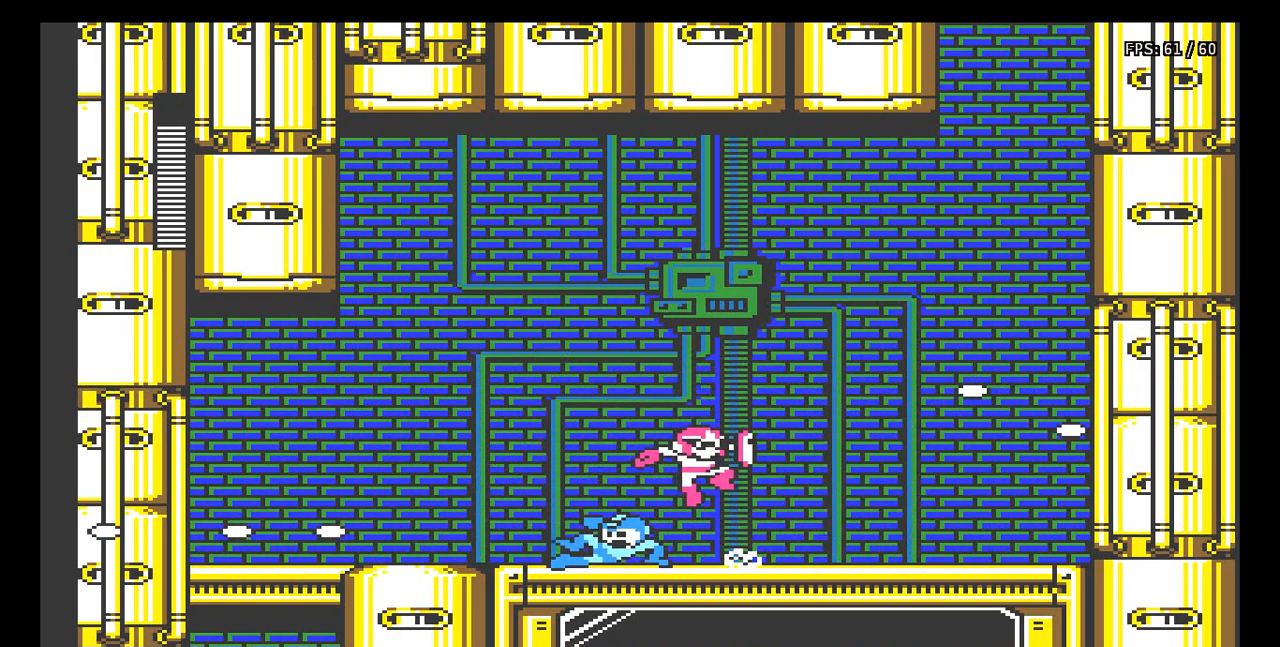
{"buttons": [], "events": [[67, "A", "up"], [167, "DPAD_DOWN", "up"], [167, "DPAD_LEFT", "up"], [233, "DPAD_RIGHT", "down"], [283, "B", "down"], [333, "B", "up"], [383, "DPAD_RIGHT", "up"], [400, "B", "down"], [483, "B", "up"]]}
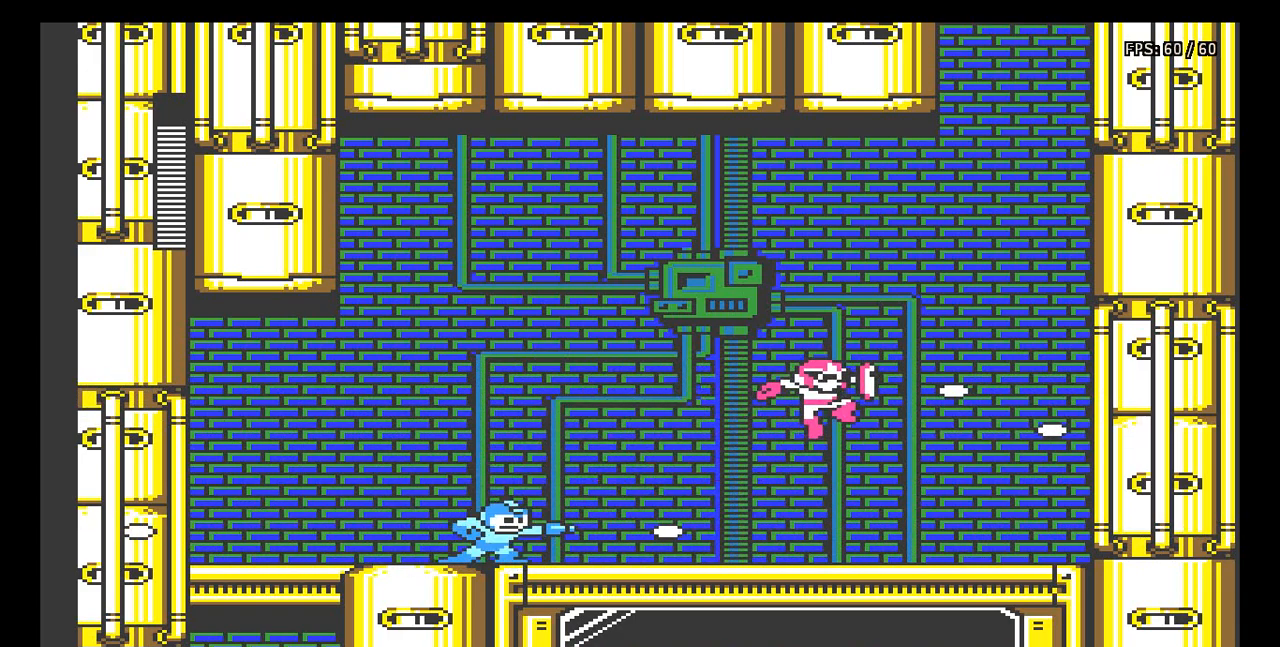
{"buttons": ["B"], "events": [[33, "B", "down"], [83, "B", "up"], [150, "B", "down"], [217, "B", "up"], [267, "B", "down"], [333, "B", "up"], [400, "B", "down"], [450, "B", "up"], [500, "B", "down"]]}
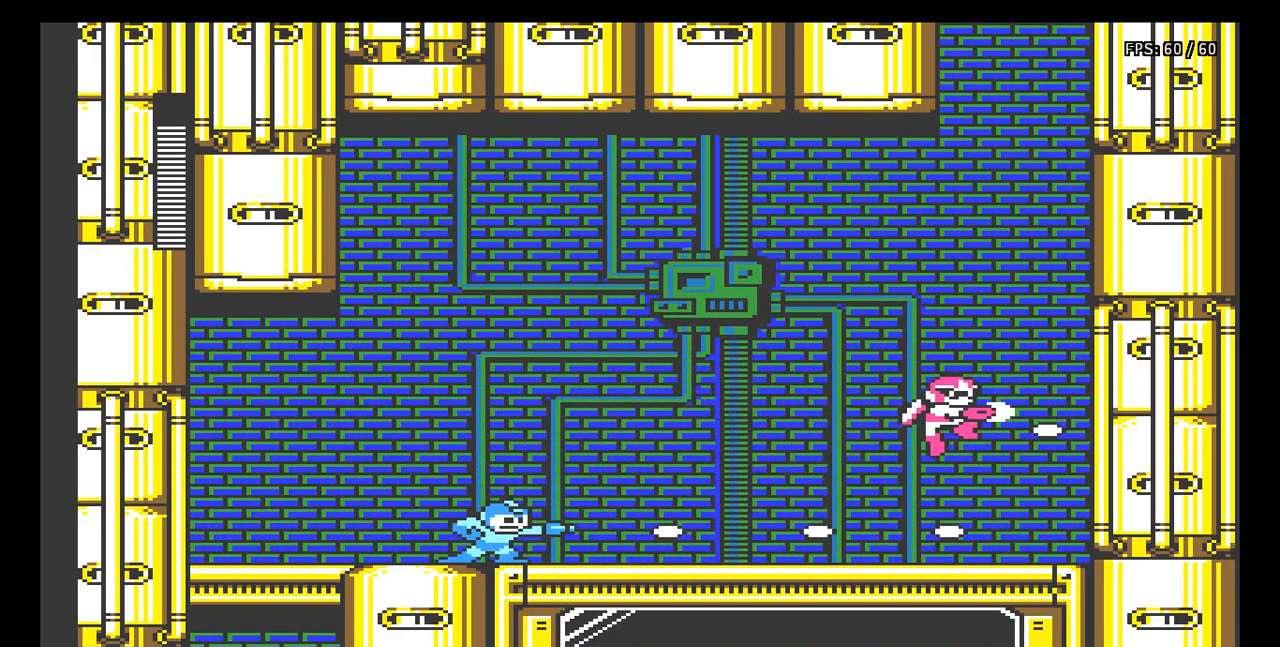
{"buttons": ["B"], "events": [[67, "B", "up"], [133, "B", "down"], [200, "B", "up"], [250, "B", "down"], [300, "B", "up"], [367, "B", "down"], [433, "B", "up"], [483, "B", "down"]]}
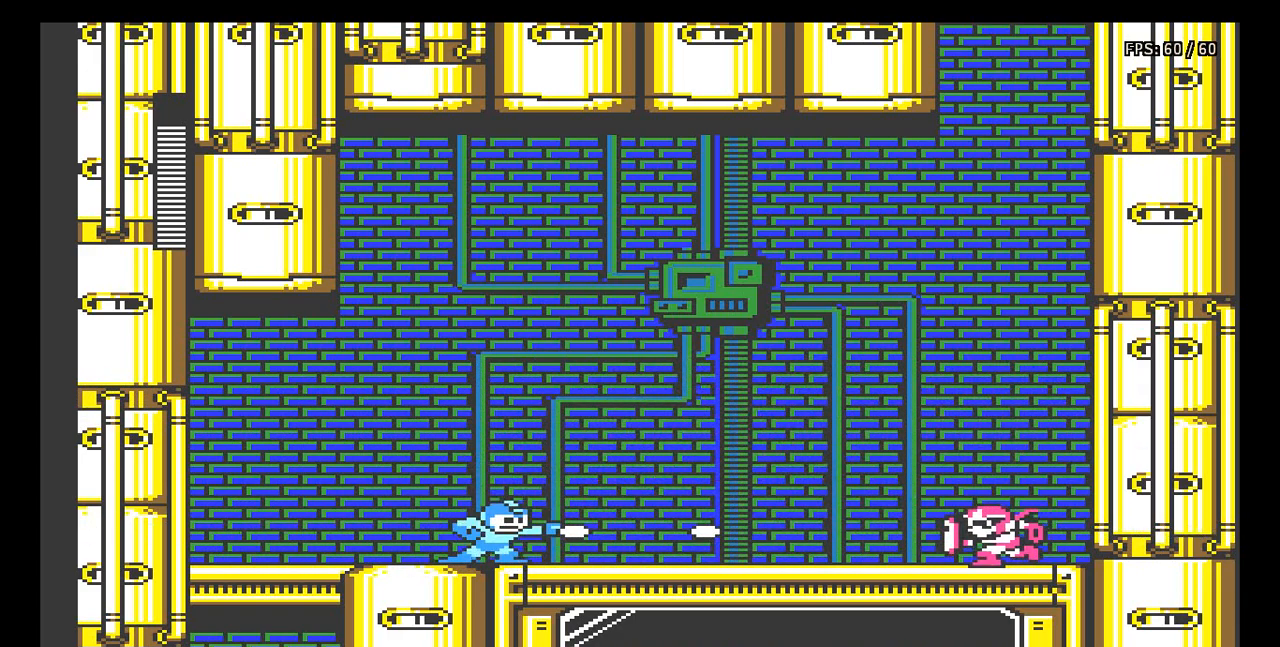
{"buttons": ["B"], "events": [[50, "B", "up"], [117, "B", "down"], [183, "B", "up"], [233, "B", "down"], [300, "B", "up"], [350, "B", "down"], [417, "B", "up"], [467, "B", "down"]]}
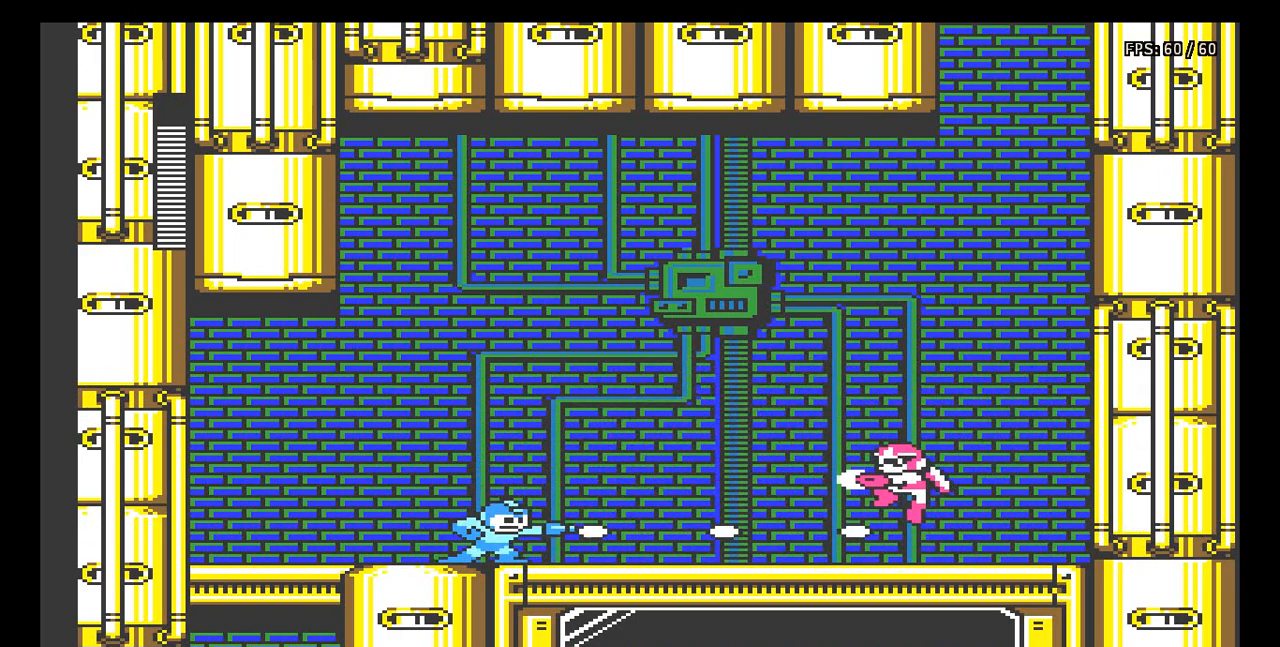
{"buttons": ["B"], "events": [[17, "B", "up"], [67, "B", "down"], [117, "B", "up"], [167, "B", "down"], [233, "B", "up"], [283, "B", "down"], [417, "B", "up"], [483, "B", "down"]]}
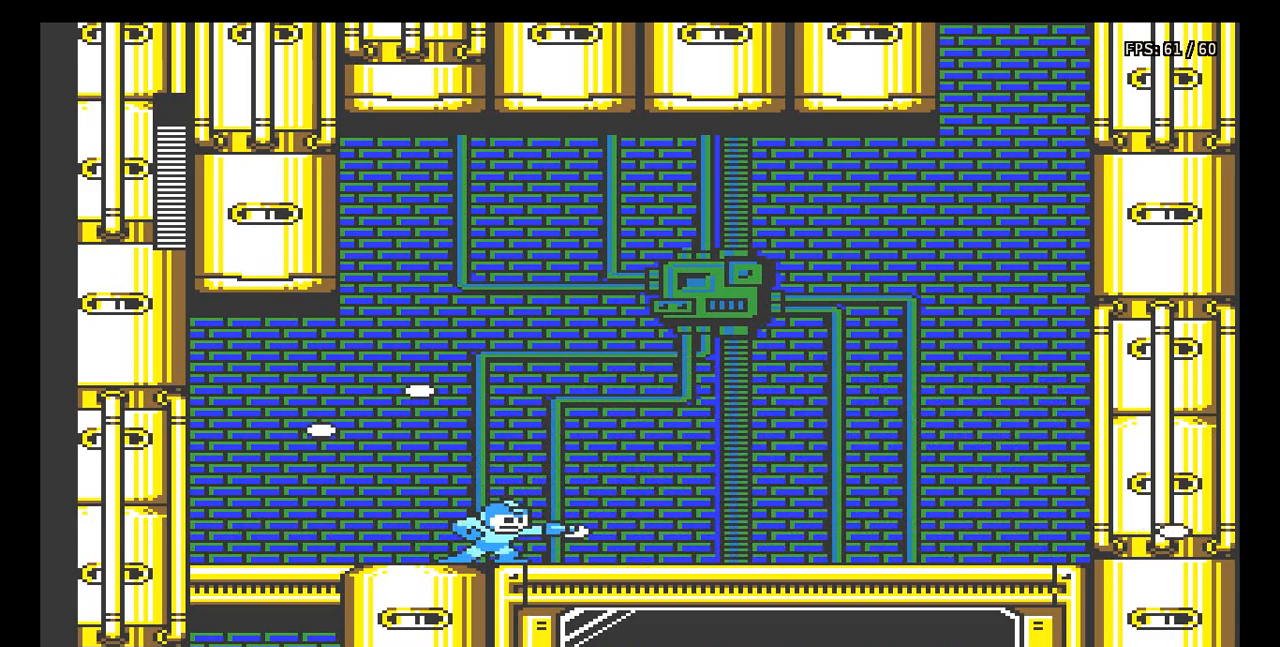
{"buttons": ["A", "DPAD_DOWN"], "events": [[33, "B", "up"], [83, "B", "down"], [167, "B", "up"], [233, "DPAD_DOWN", "down"], [317, "A", "down"]]}
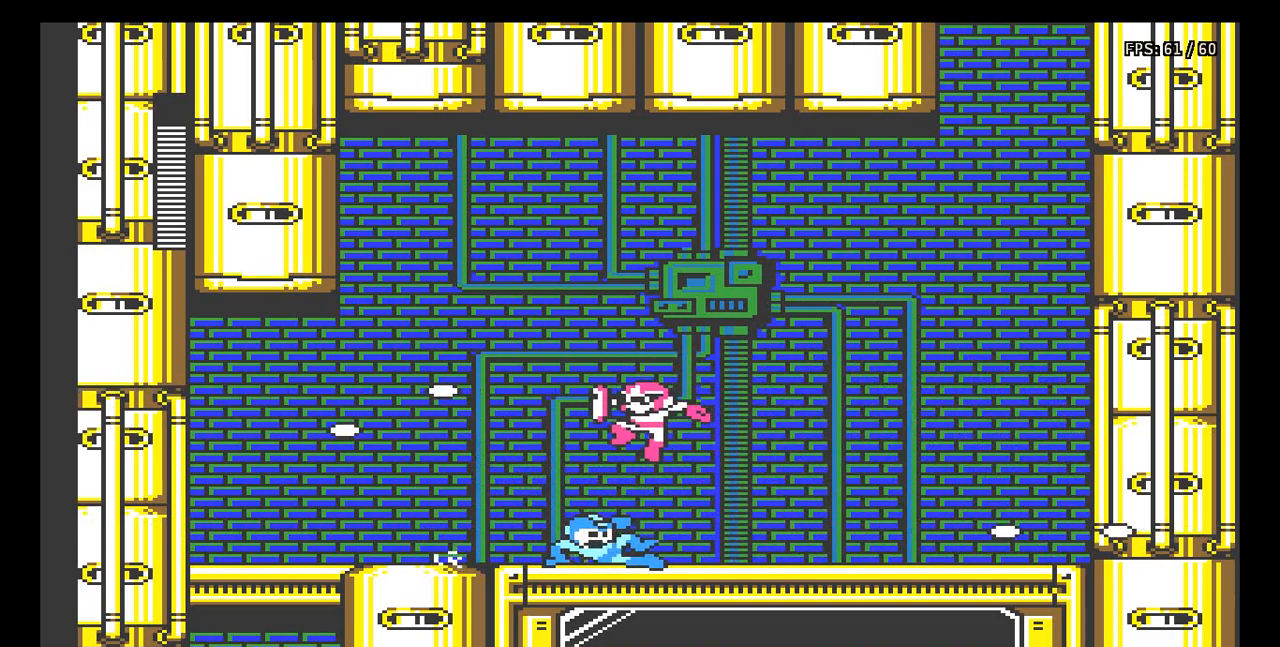
{"buttons": ["B"], "events": [[150, "A", "up"], [167, "DPAD_DOWN", "up"], [283, "DPAD_LEFT", "down"], [333, "B", "down"], [400, "B", "up"], [417, "DPAD_LEFT", "up"], [467, "B", "down"]]}
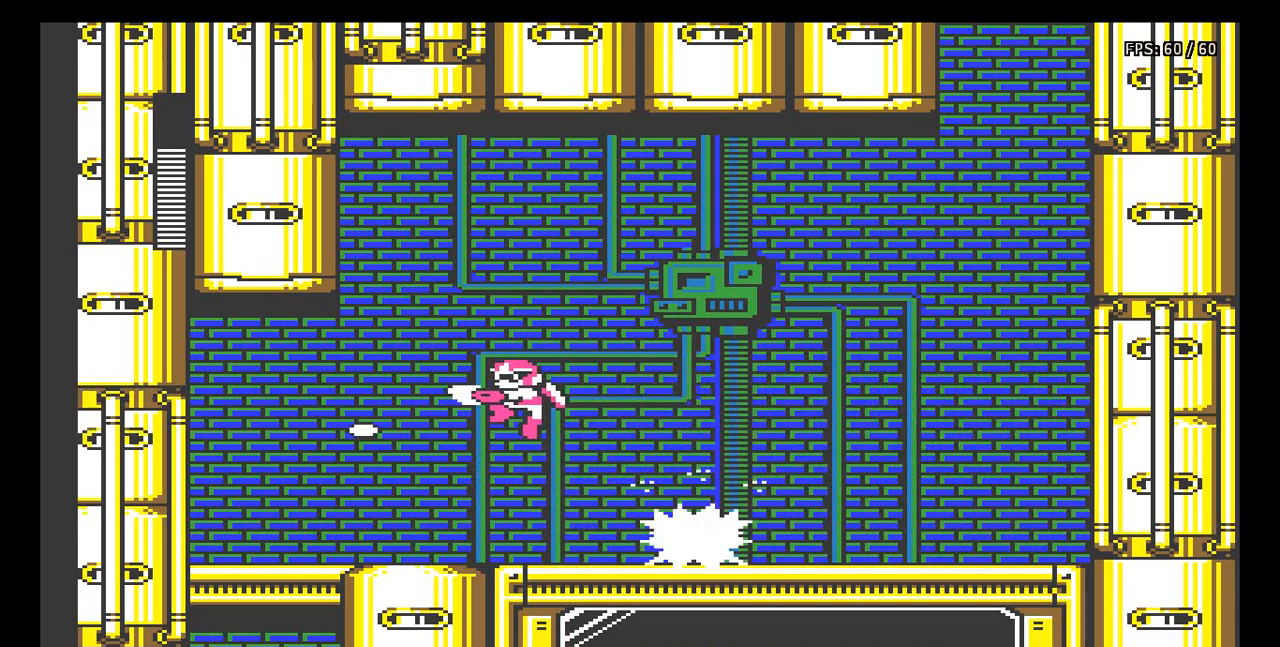
{"buttons": ["B", "DPAD_LEFT"], "events": [[33, "B", "up"], [33, "DPAD_LEFT", "down"], [117, "B", "down"], [183, "B", "up"], [183, "DPAD_LEFT", "up"], [233, "B", "down"], [317, "B", "up"], [333, "DPAD_LEFT", "down"], [383, "B", "down"]]}
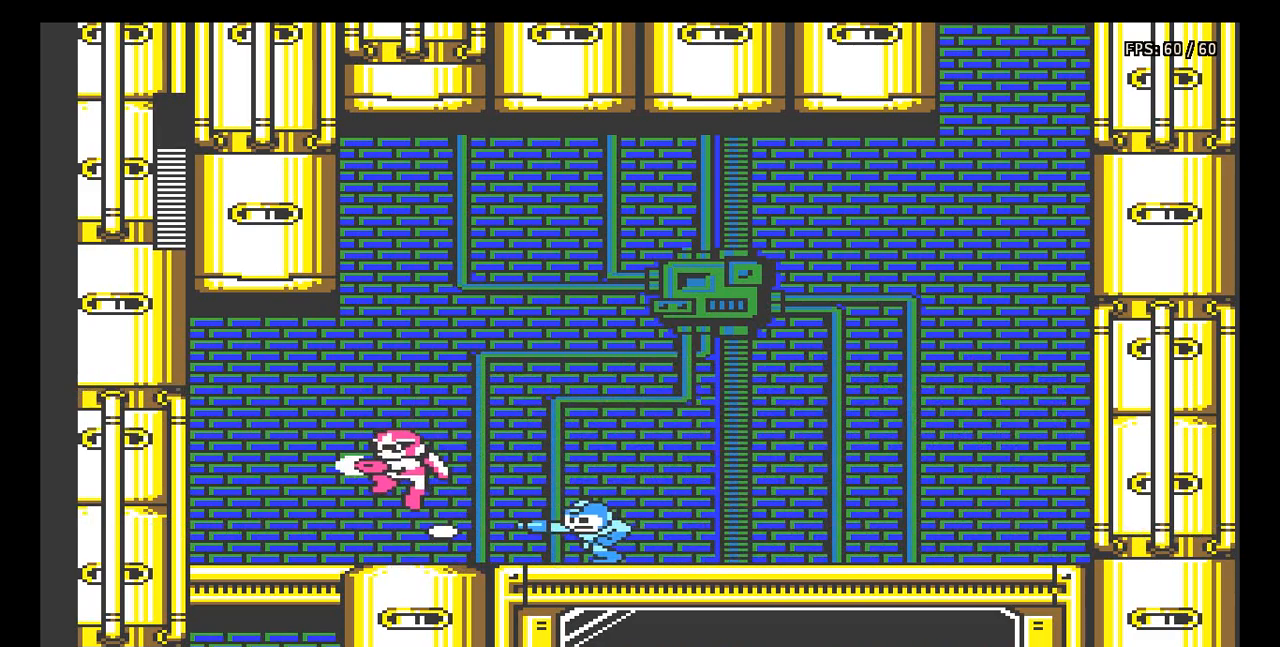
{"buttons": ["B"], "events": [[17, "DPAD_LEFT", "up"], [33, "DPAD_LEFT", "down"], [117, "DPAD_LEFT", "up"], [150, "DPAD_LEFT", "down"], [200, "B", "up"], [217, "DPAD_LEFT", "up"], [250, "B", "down"], [400, "B", "up"], [467, "B", "down"]]}
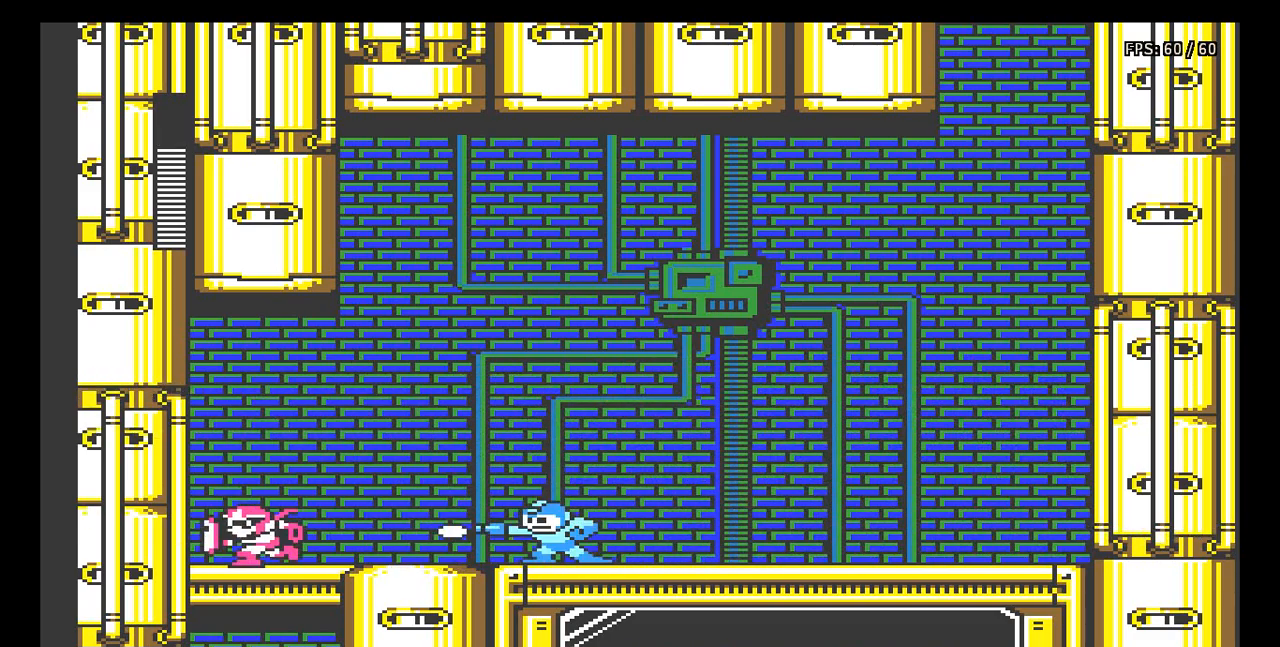
{"buttons": [], "events": [[50, "B", "up"], [100, "B", "down"], [167, "B", "up"], [217, "B", "down"], [283, "B", "up"], [350, "B", "down"], [433, "B", "up"]]}
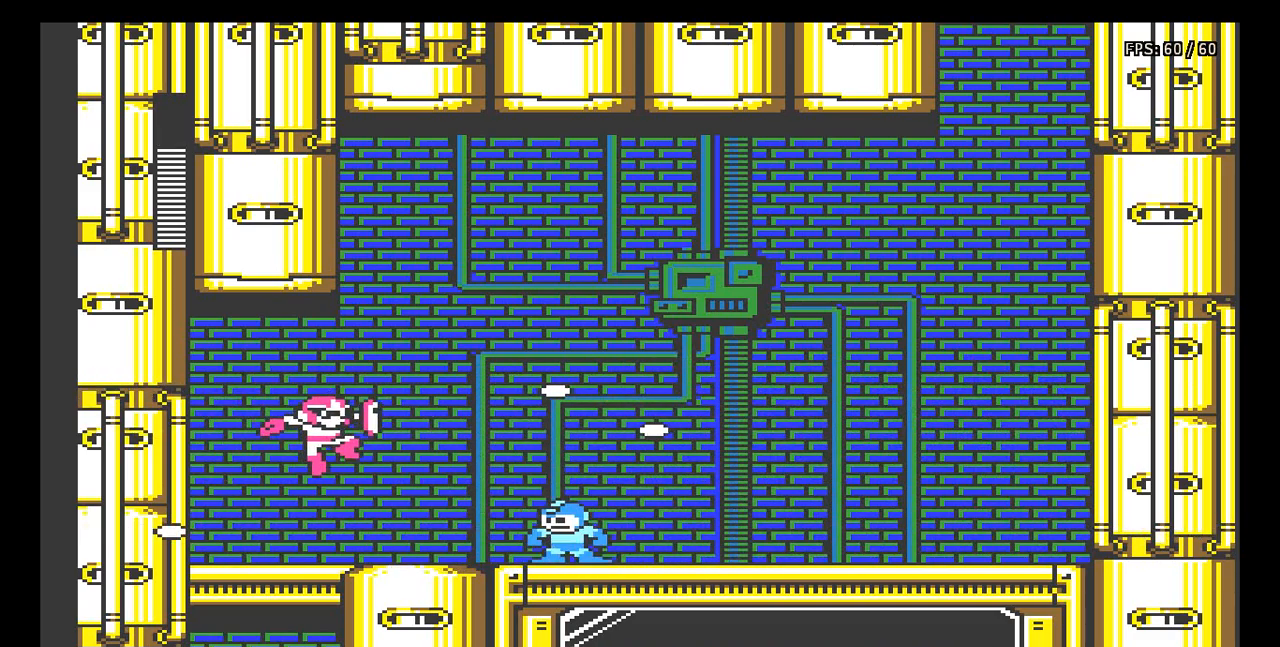
{"buttons": ["A", "DPAD_DOWN", "DPAD_LEFT"], "events": [[50, "B", "down"], [133, "B", "up"], [200, "B", "down"], [250, "B", "up"], [250, "DPAD_LEFT", "down"], [300, "DPAD_DOWN", "down"], [317, "B", "down"], [383, "B", "up"], [433, "A", "down"]]}
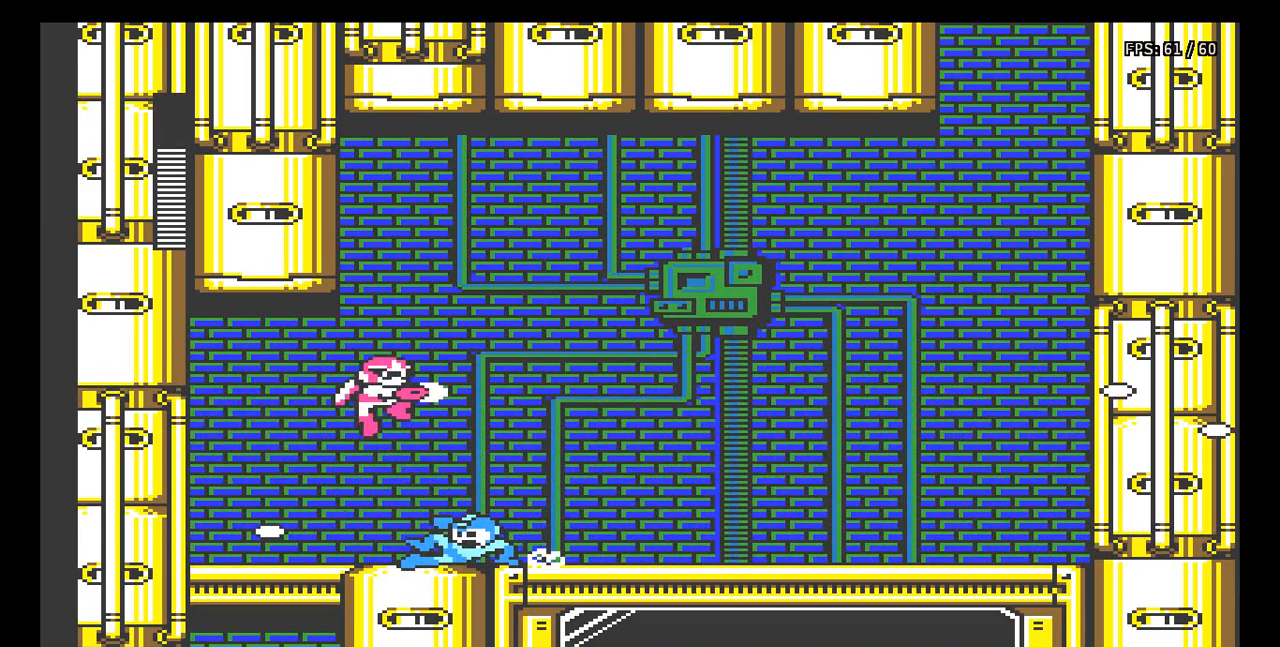
{"buttons": ["DPAD_RIGHT"], "events": [[133, "A", "up"], [333, "DPAD_DOWN", "up"], [367, "DPAD_LEFT", "up"], [433, "DPAD_RIGHT", "down"]]}
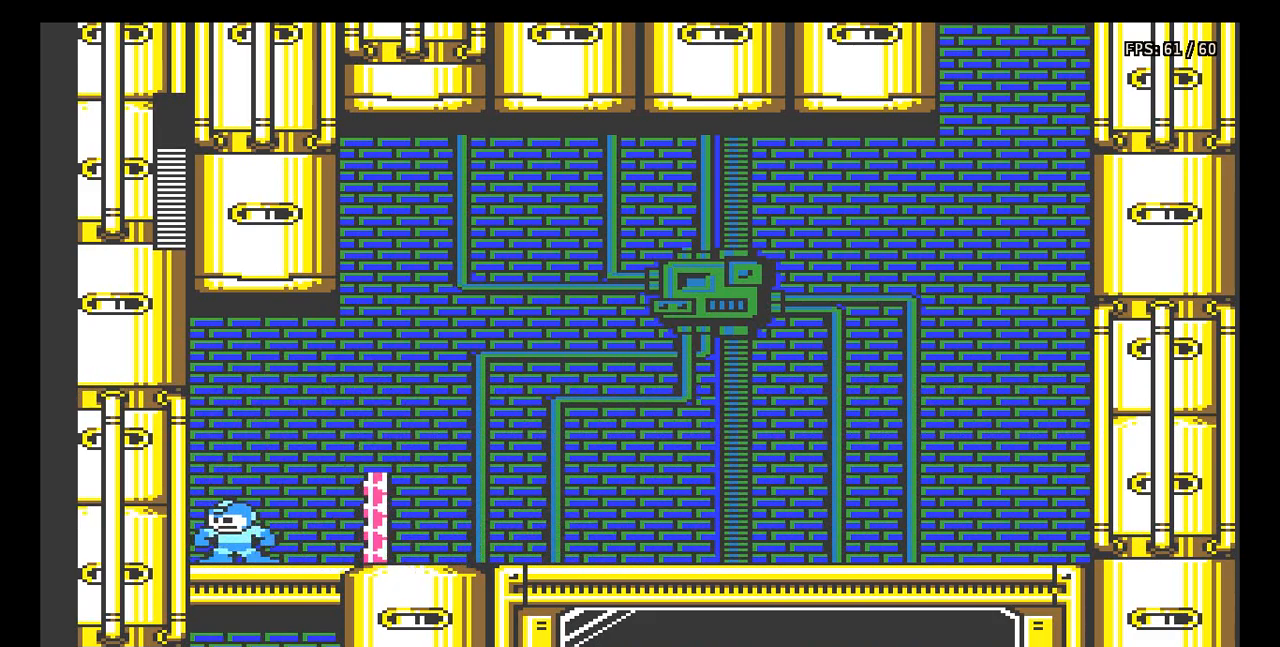
{"buttons": ["DPAD_RIGHT"], "events": [[17, "DPAD_RIGHT", "up"], [367, "DPAD_RIGHT", "down"]]}
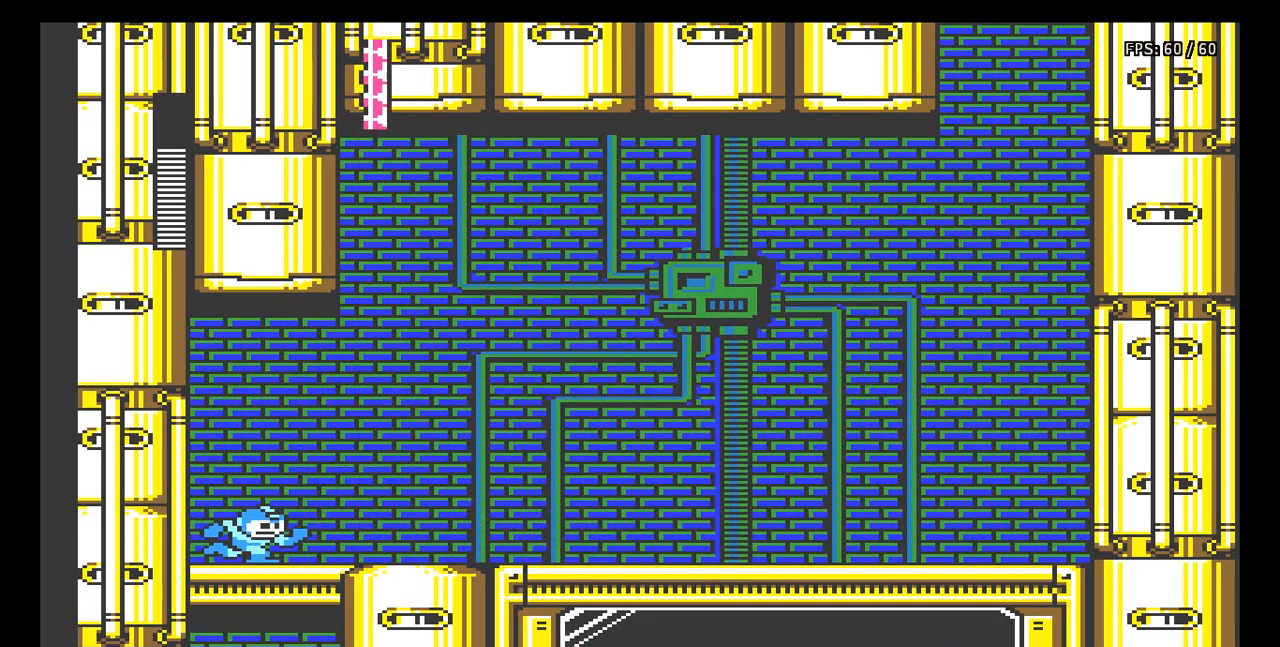
{"buttons": [], "events": [[17, "DPAD_RIGHT", "up"]]}
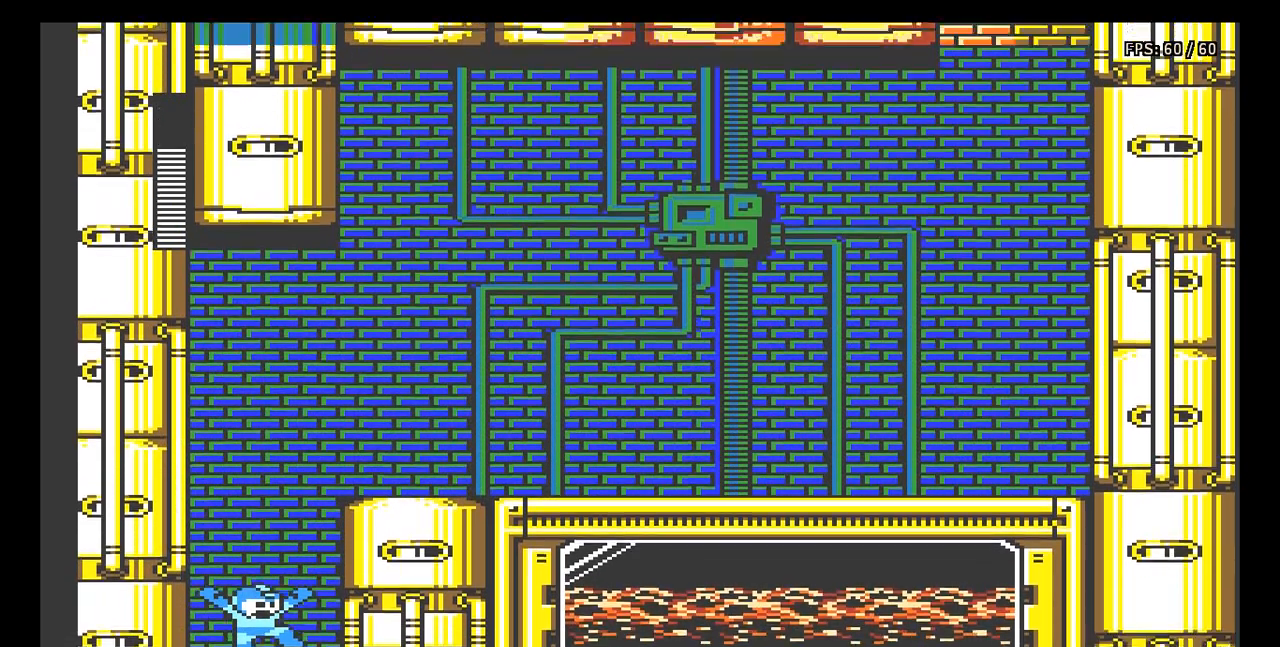
{"buttons": [], "events": []}
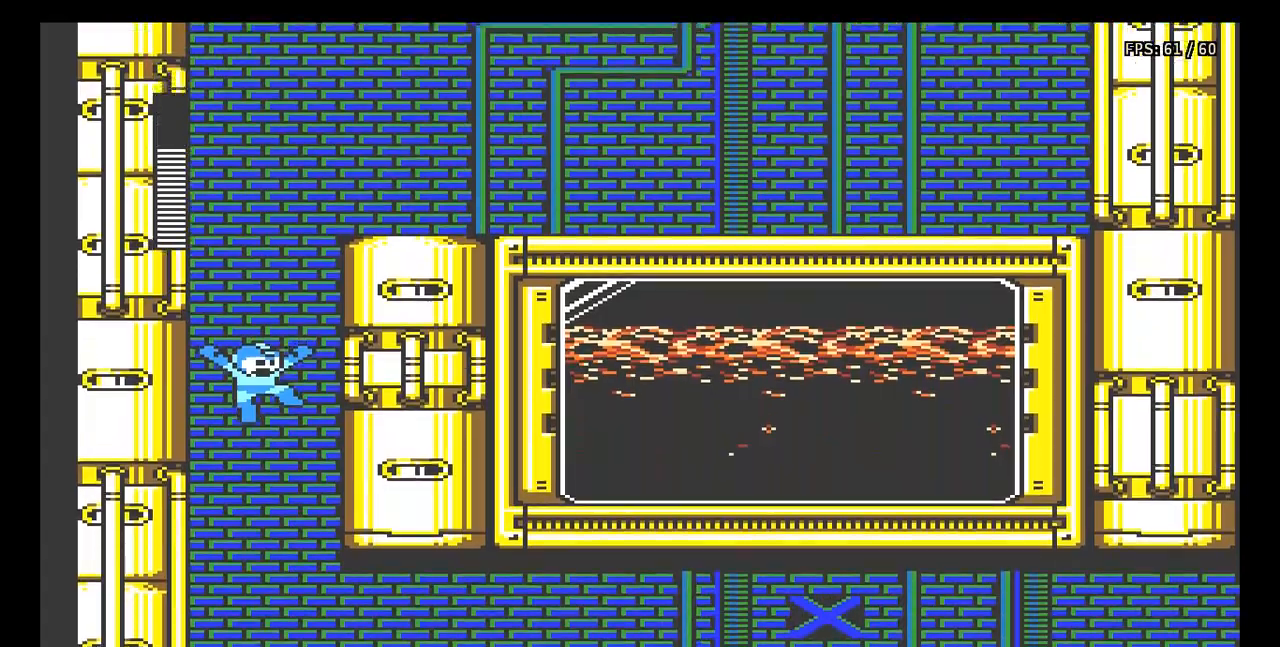
{"buttons": [], "events": []}
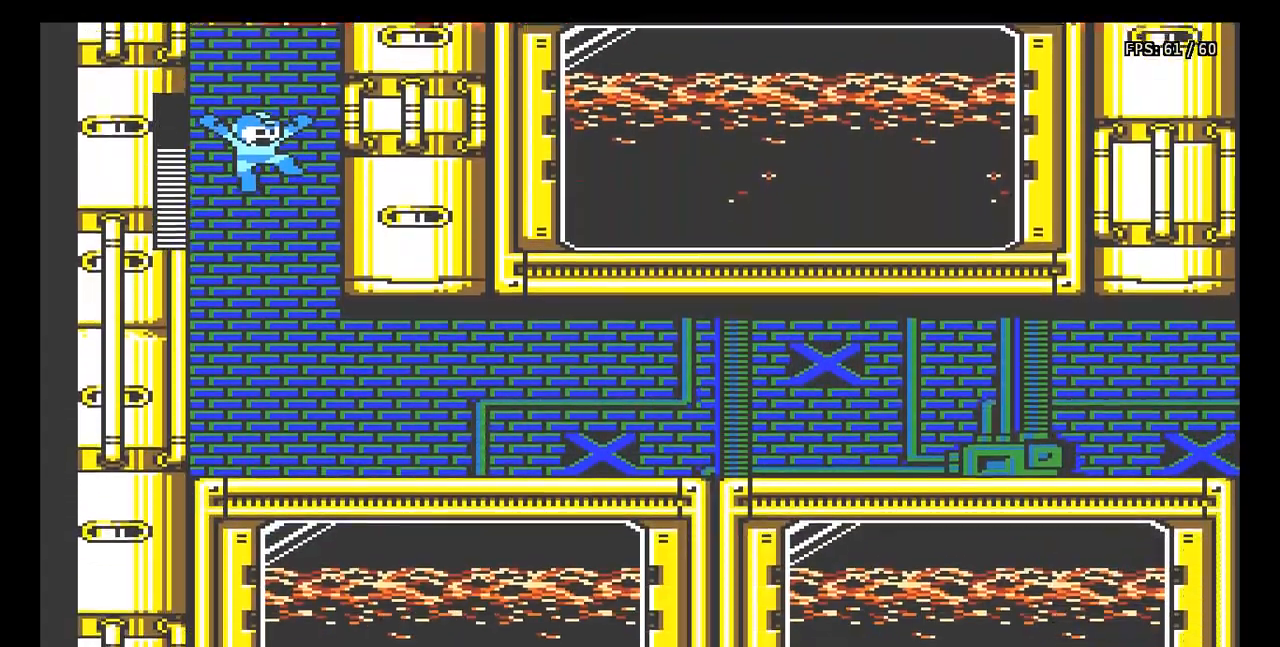
{"buttons": ["DPAD_DOWN", "DPAD_RIGHT"], "events": [[250, "DPAD_RIGHT", "down"], [267, "DPAD_DOWN", "down"]]}
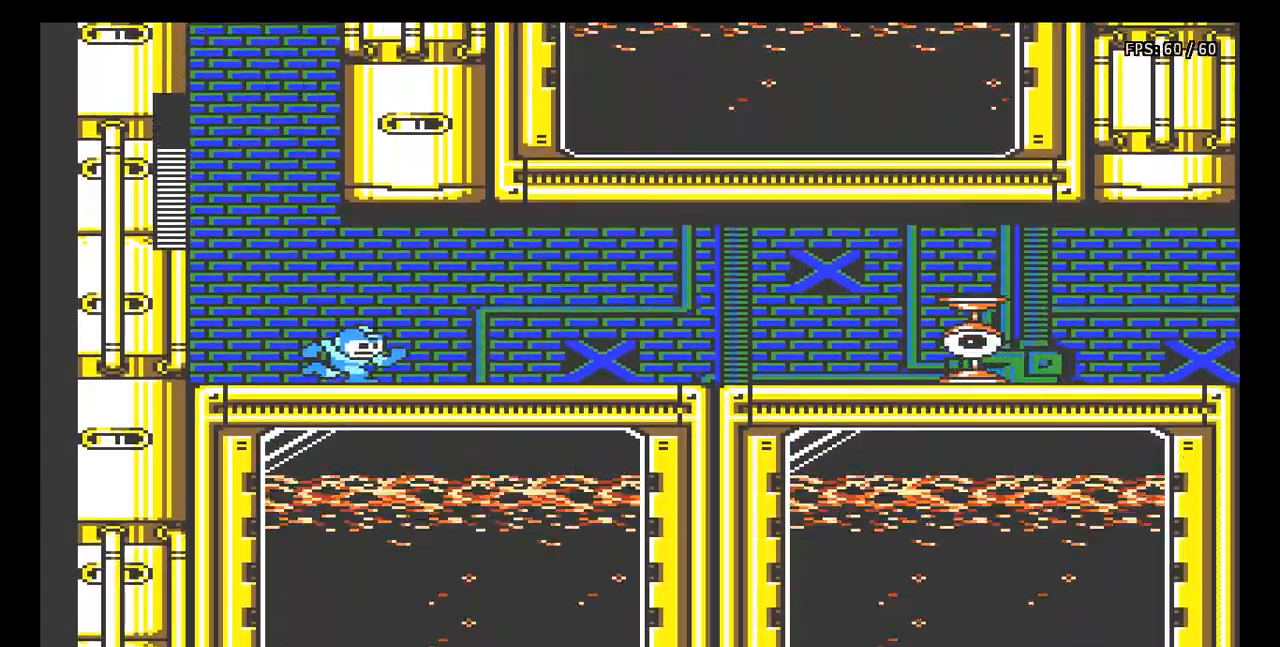
{"buttons": ["DPAD_RIGHT"], "events": [[167, "B", "down"], [217, "B", "up"], [283, "B", "down"], [350, "B", "up"], [400, "B", "down"], [467, "B", "up"], [483, "DPAD_DOWN", "up"]]}
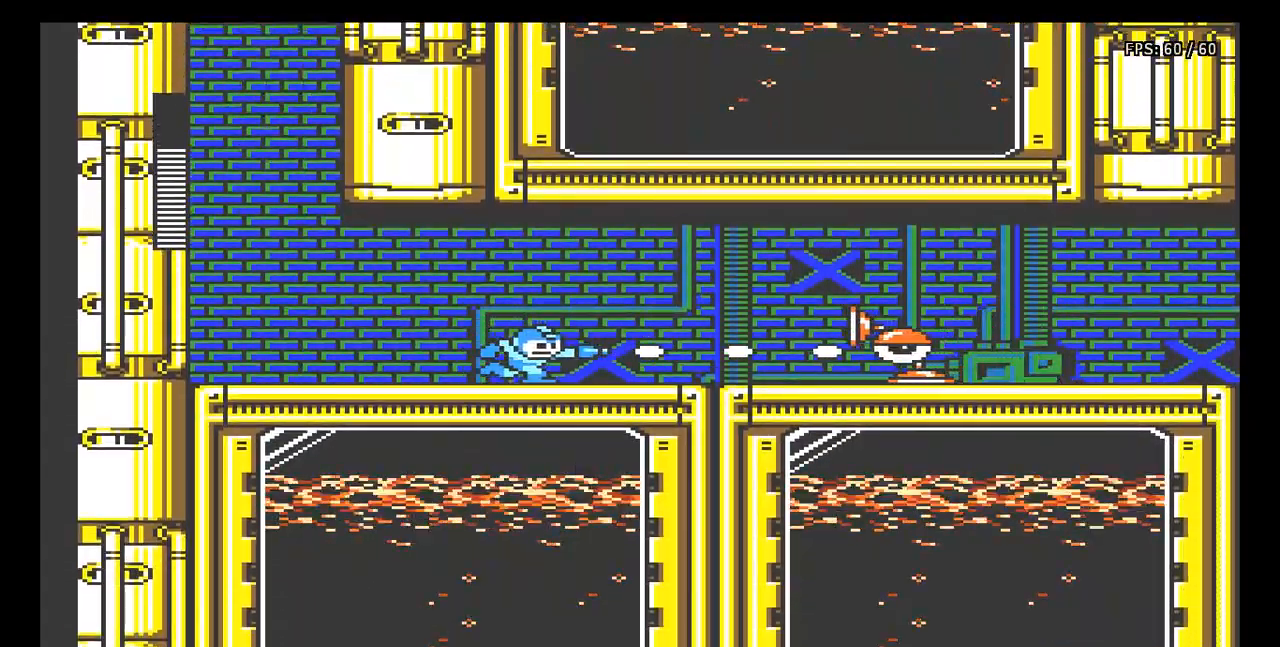
{"buttons": ["DPAD_DOWN", "DPAD_RIGHT"], "events": [[33, "B", "down"], [117, "B", "up"], [183, "B", "down"], [233, "B", "up"], [300, "B", "down"], [367, "B", "up"], [383, "DPAD_DOWN", "down"], [433, "B", "down"], [483, "B", "up"]]}
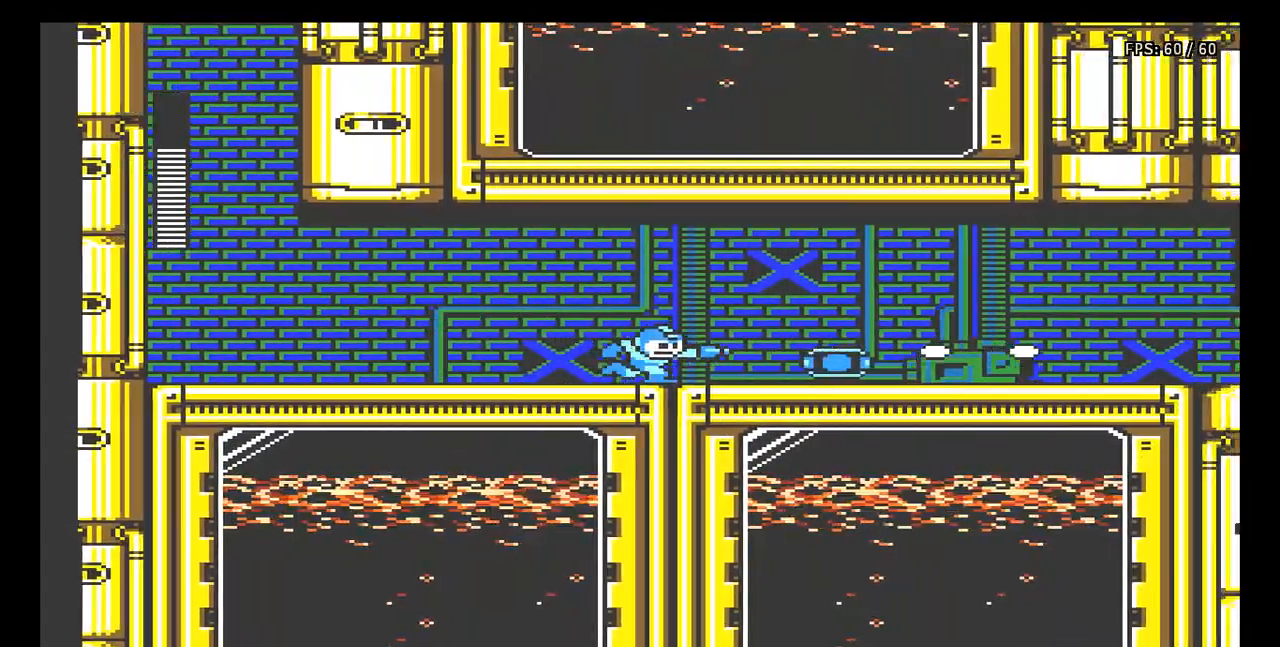
{"buttons": ["DPAD_RIGHT"], "events": [[67, "A", "down"], [300, "DPAD_DOWN", "up"], [317, "A", "up"]]}